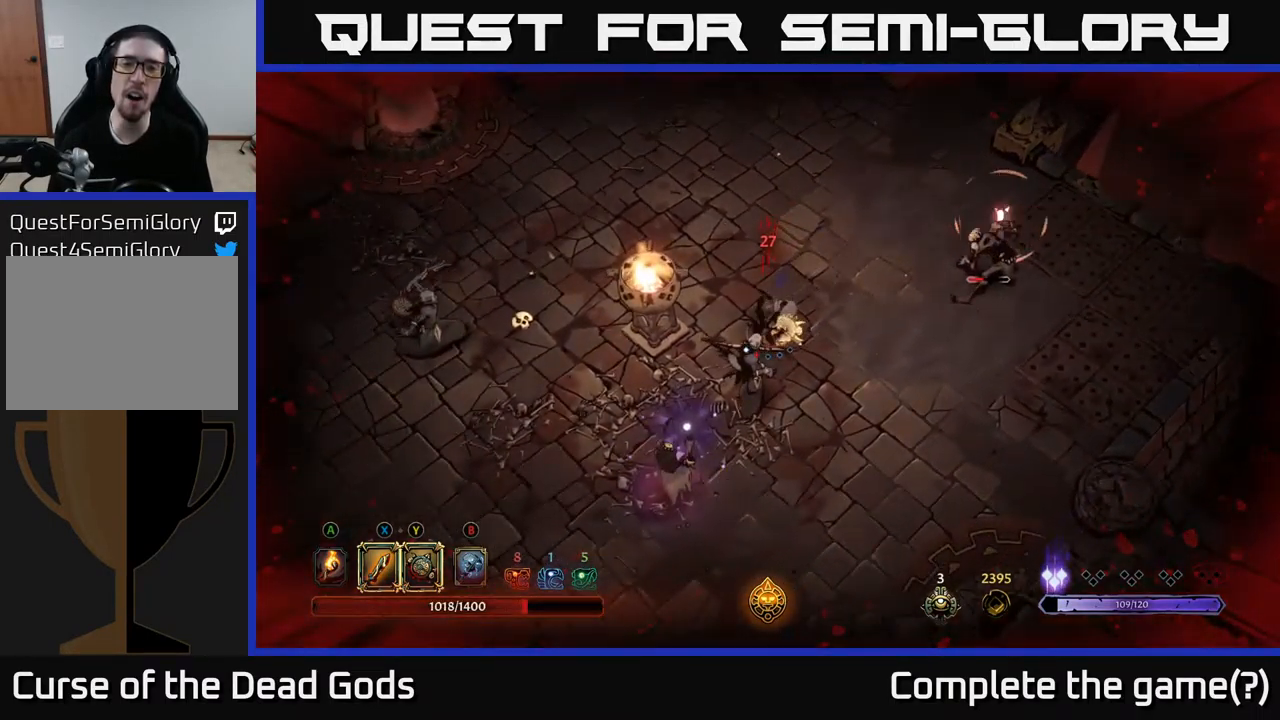
Gameplay with a controller (Xbox layout); each line is a JSON object with the inputs held at the frame after it. "events" lists button and stick changes between this image and that frame as [ms after this image, input, new state], when the widget could be followed in between.
{"buttons": [], "left_stick": "down-left", "right_stick": "center", "events": []}
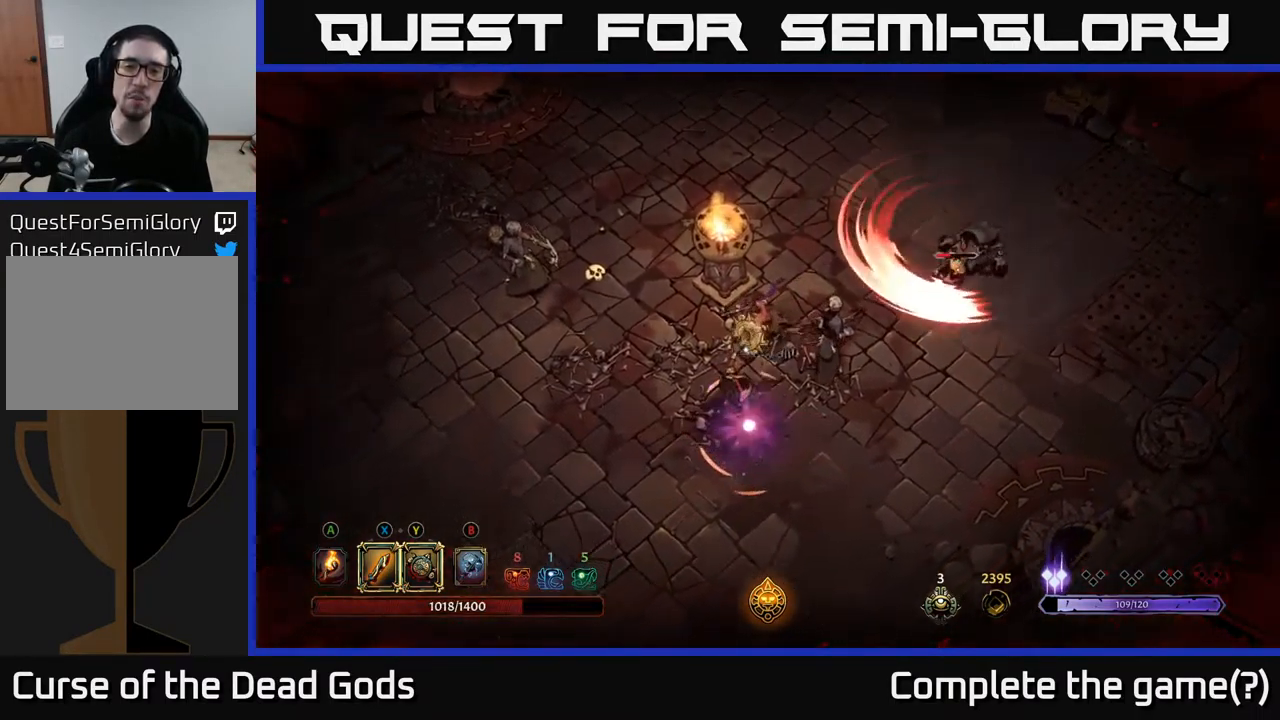
{"buttons": [], "left_stick": "left", "right_stick": "center", "events": [[50, "left_stick", "left"], [350, "R2", "down"], [500, "R2", "up"]]}
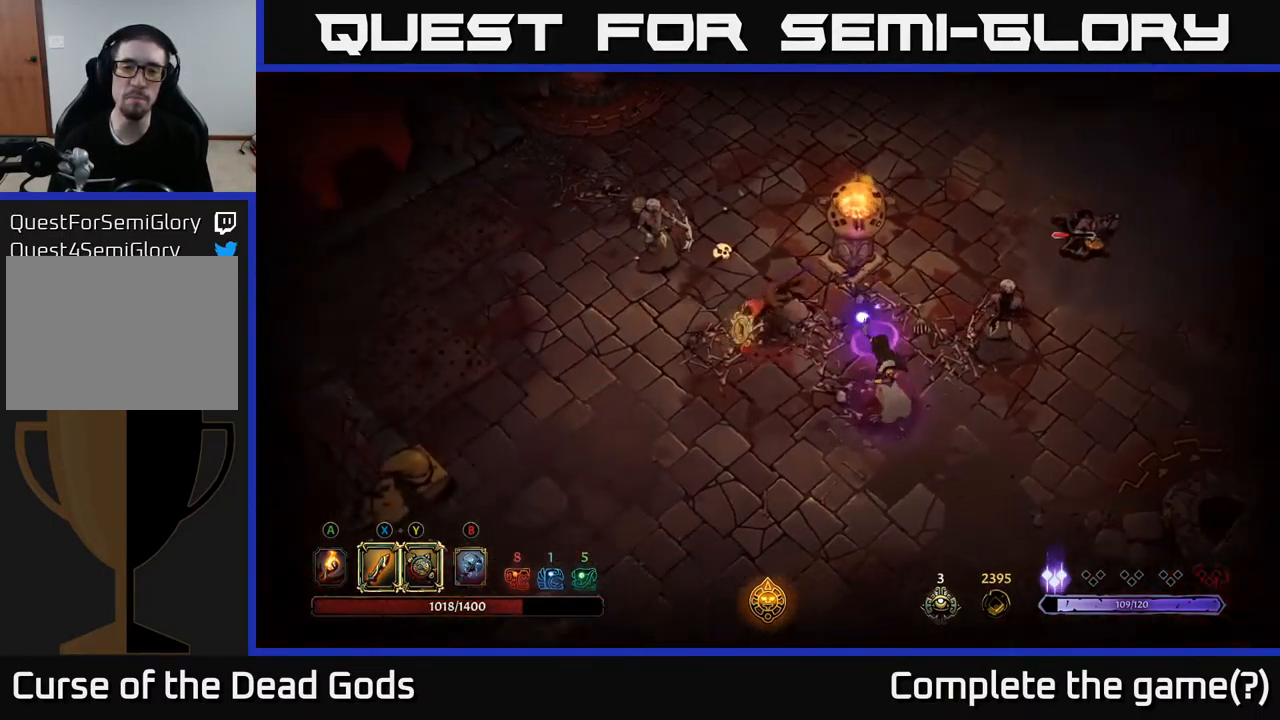
{"buttons": [], "left_stick": "down-left", "right_stick": "center", "events": [[17, "left_stick", "down-left"]]}
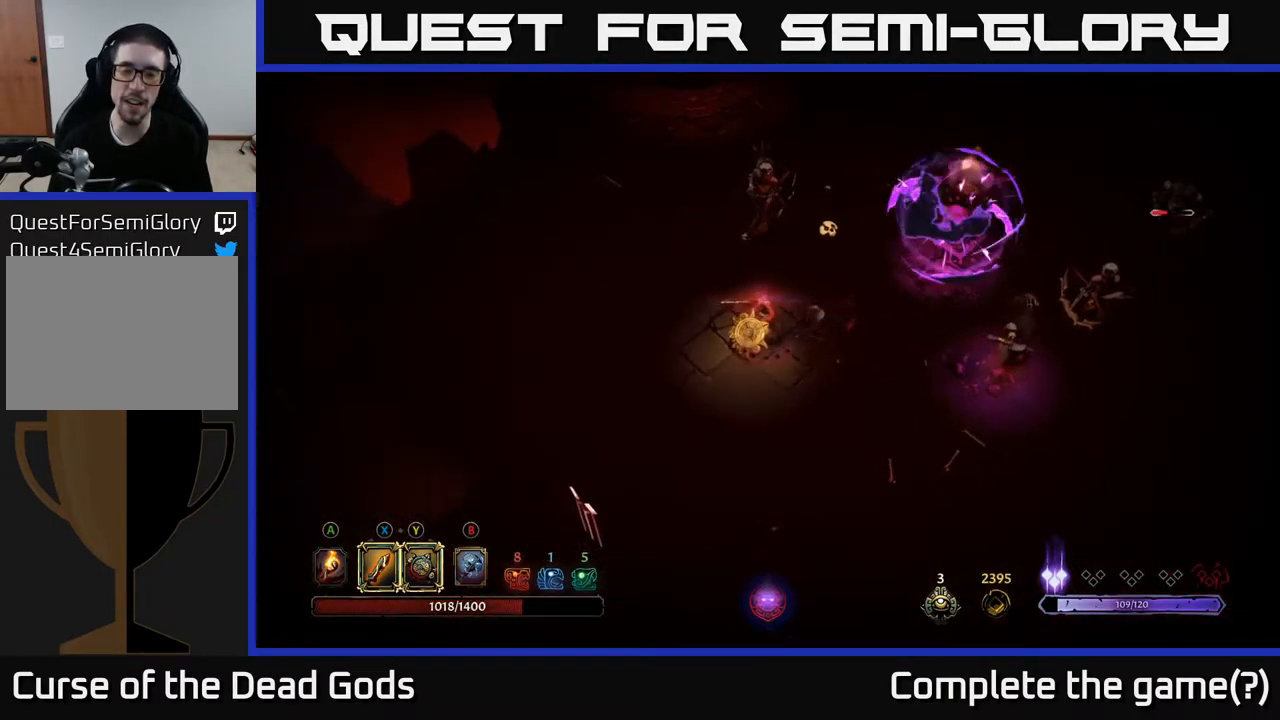
{"buttons": [], "left_stick": "down-right", "right_stick": "center", "events": [[134, "left_stick", "down"], [250, "left_stick", "down-right"]]}
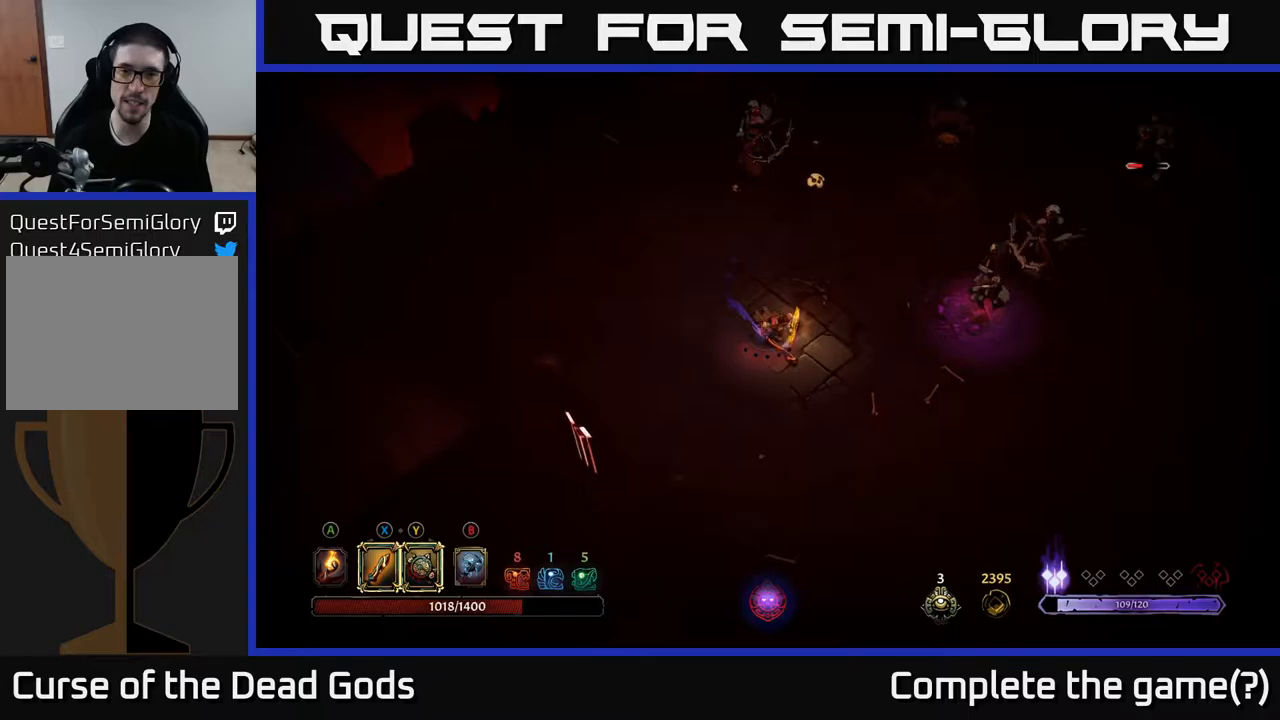
{"buttons": [], "left_stick": "right", "right_stick": "center", "events": [[50, "left_stick", "right"]]}
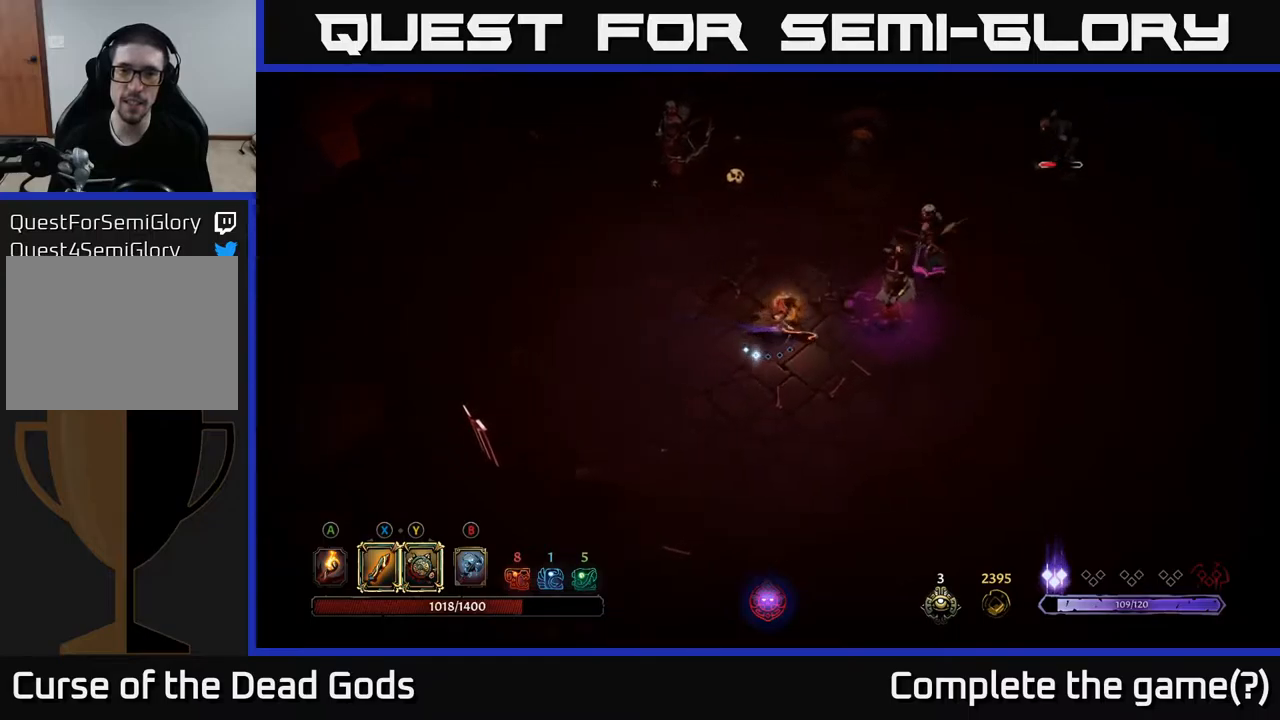
{"buttons": [], "left_stick": "right", "right_stick": "center", "events": []}
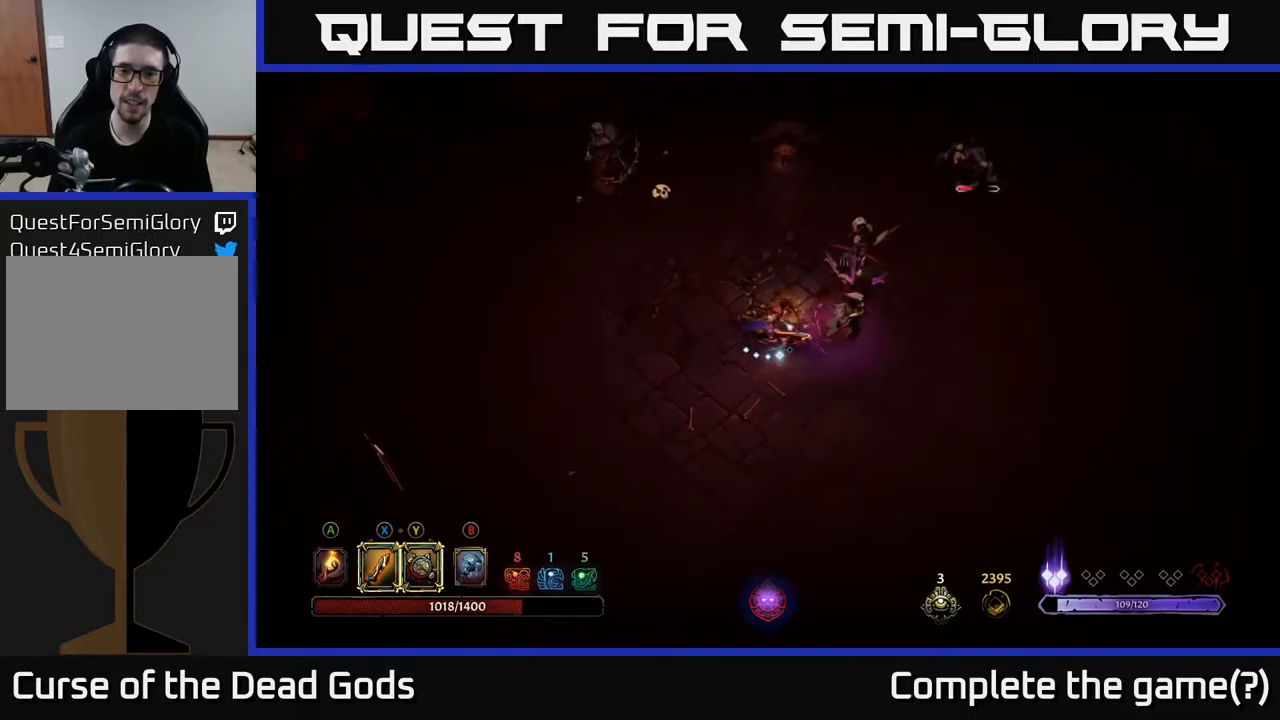
{"buttons": ["Y"], "left_stick": "right", "right_stick": "center", "events": [[17, "left_stick", "center"], [117, "Y", "down"], [167, "left_stick", "right"]]}
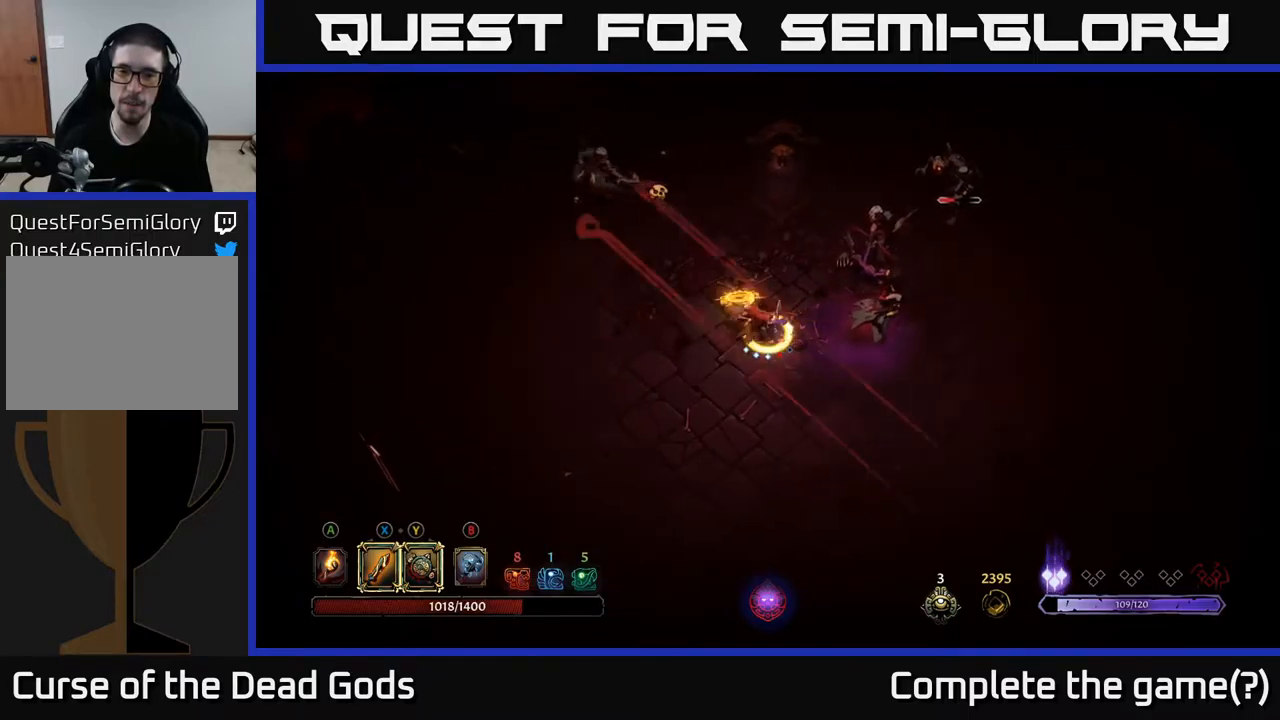
{"buttons": [], "left_stick": "up-right", "right_stick": "center", "events": [[17, "Y", "up"], [283, "left_stick", "up-right"], [333, "X", "down"], [450, "X", "up"]]}
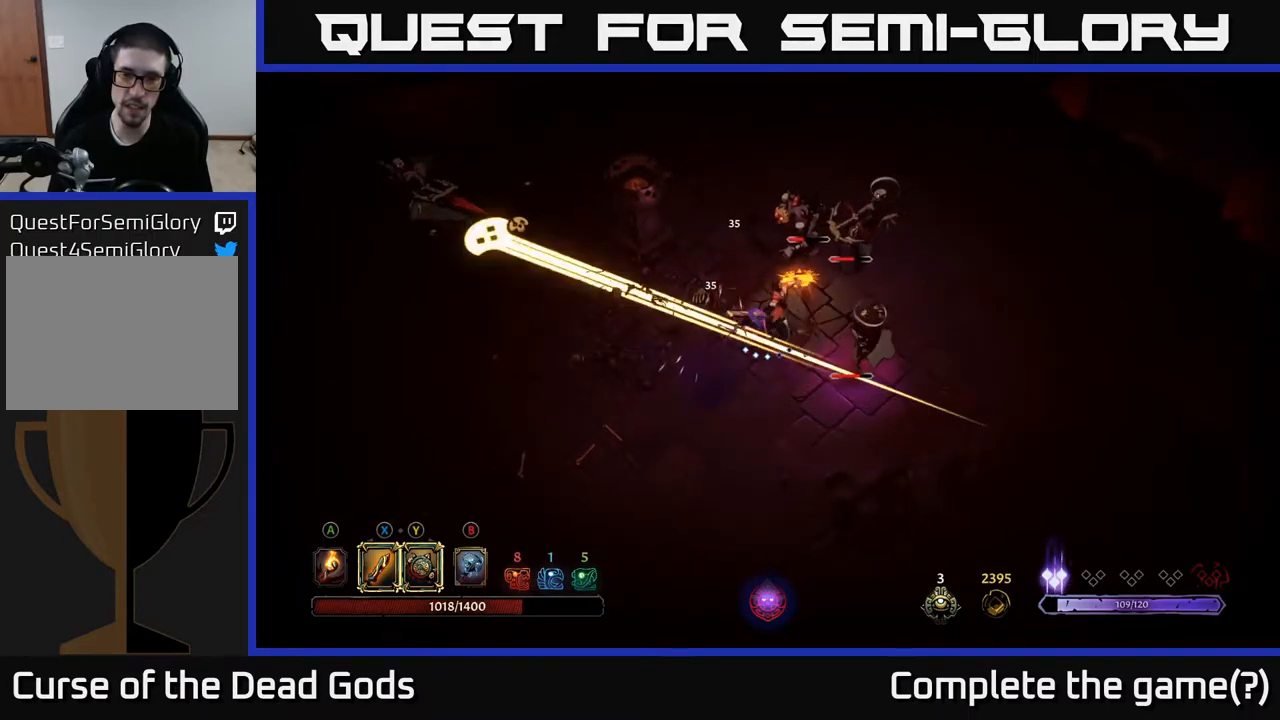
{"buttons": [], "left_stick": "up", "right_stick": "center", "events": [[233, "R2", "down"], [283, "left_stick", "up"], [367, "R2", "up"]]}
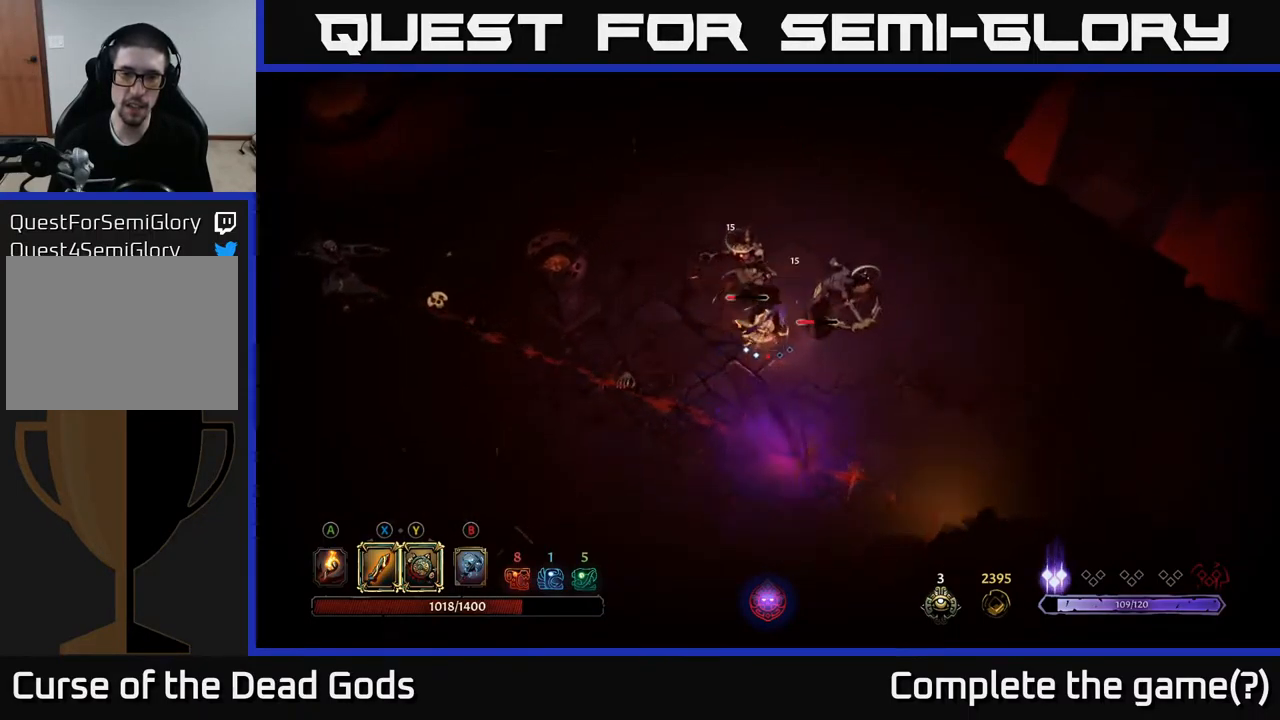
{"buttons": [], "left_stick": "up-right", "right_stick": "center", "events": [[183, "X", "down"], [250, "left_stick", "up-right"], [283, "X", "up"]]}
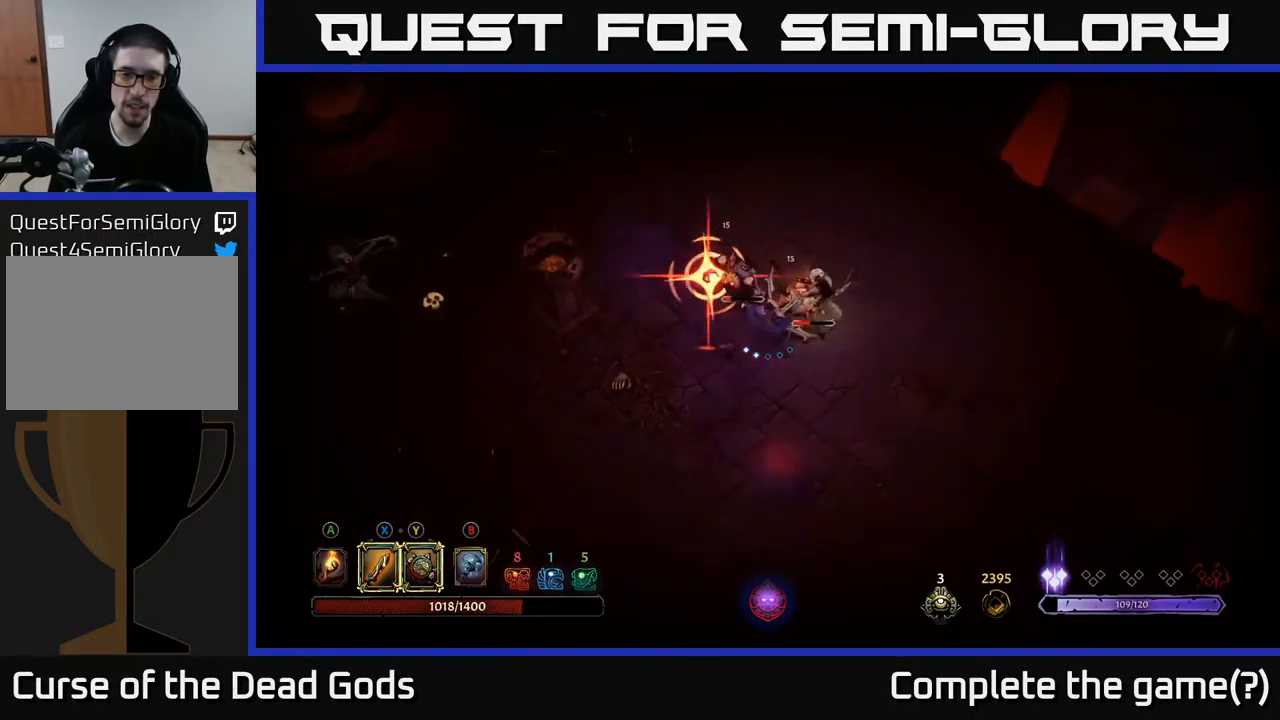
{"buttons": ["R2"], "left_stick": "up-left", "right_stick": "center", "events": [[83, "left_stick", "up"], [150, "X", "down"], [250, "X", "up"], [283, "left_stick", "up-left"], [467, "R2", "down"]]}
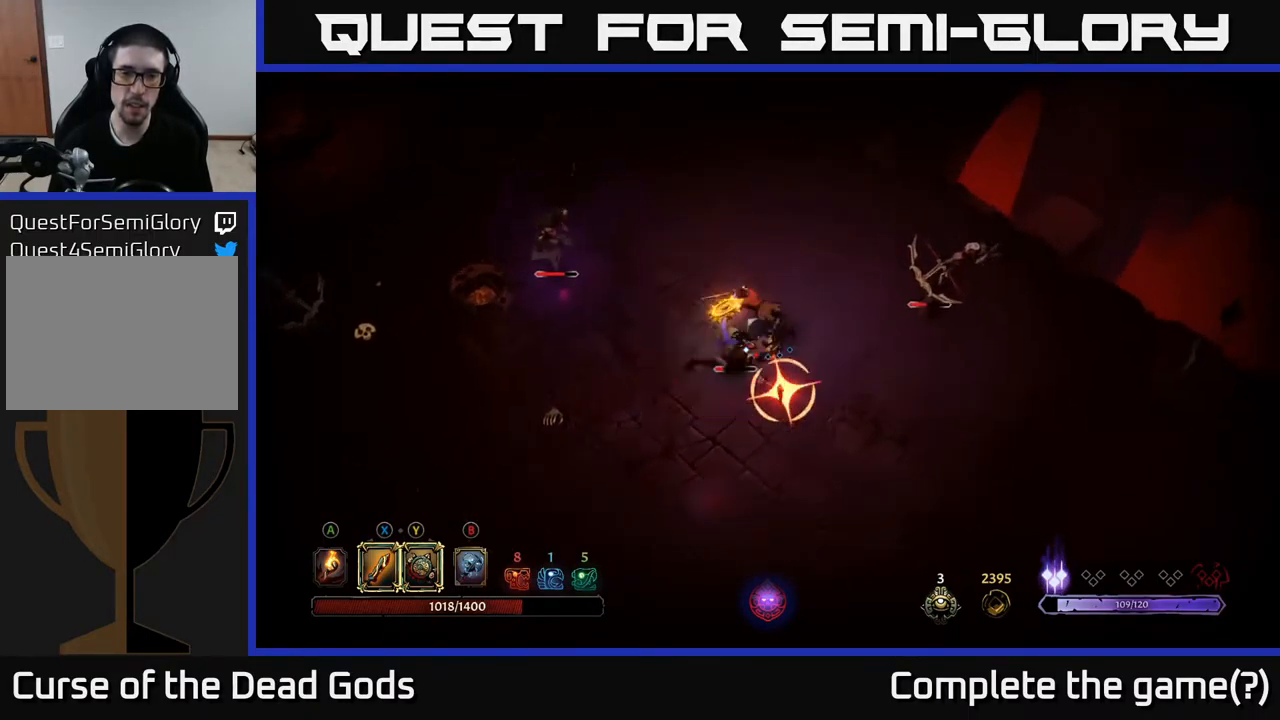
{"buttons": [], "left_stick": "down-right", "right_stick": "center", "events": [[100, "R2", "up"], [200, "left_stick", "left"], [383, "left_stick", "down"], [467, "left_stick", "down-right"]]}
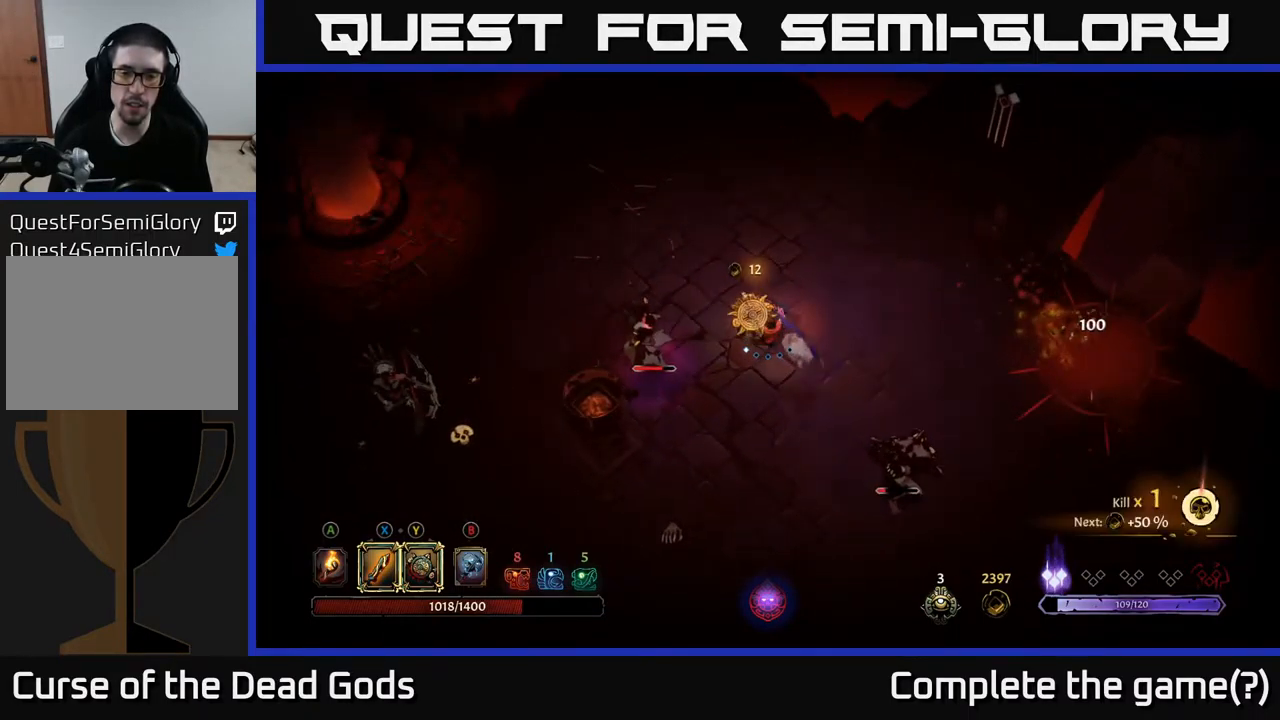
{"buttons": [], "left_stick": "down-right", "right_stick": "center", "events": []}
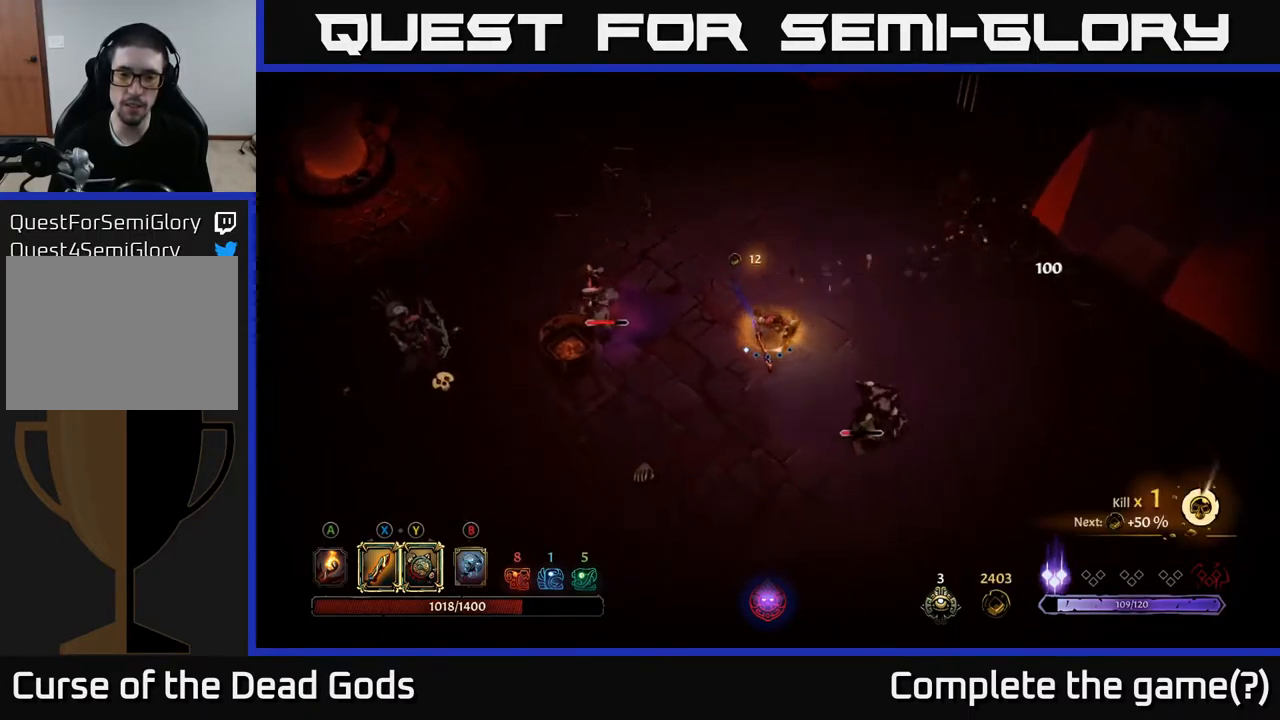
{"buttons": ["X"], "left_stick": "down-right", "right_stick": "center", "events": [[433, "X", "down"]]}
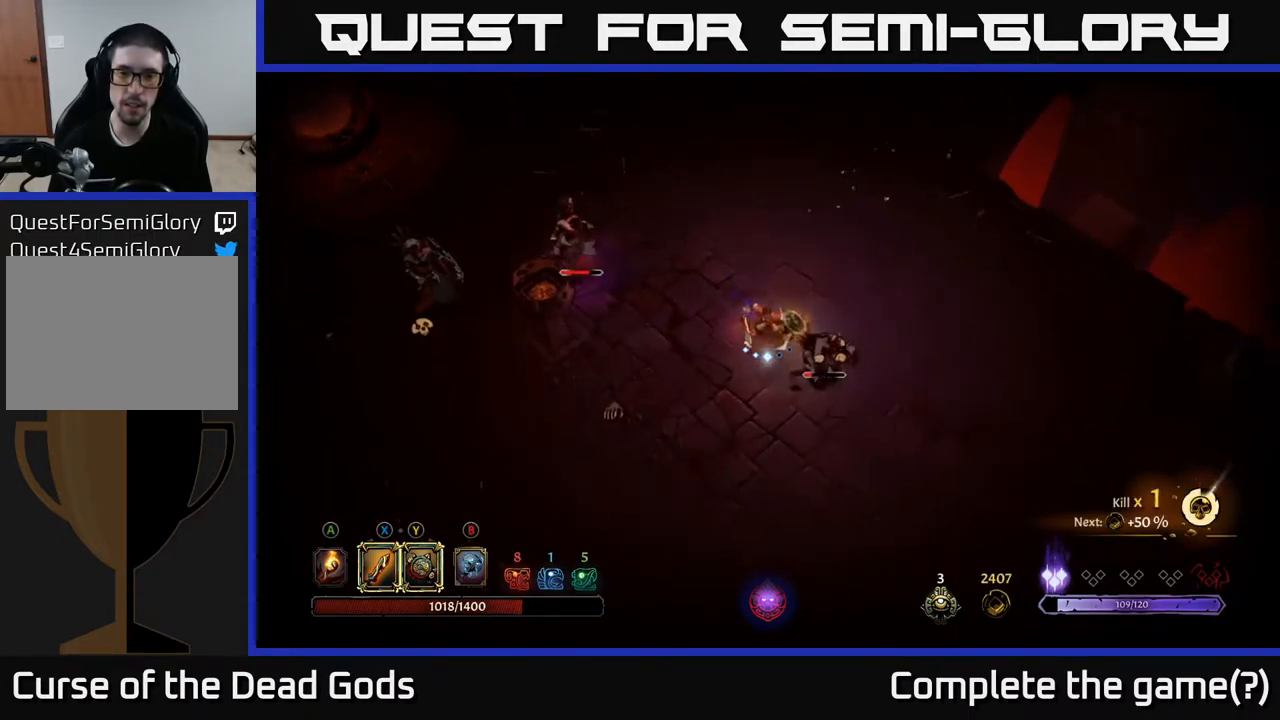
{"buttons": [], "left_stick": "down-right", "right_stick": "center", "events": [[33, "X", "up"], [283, "X", "down"], [433, "X", "up"]]}
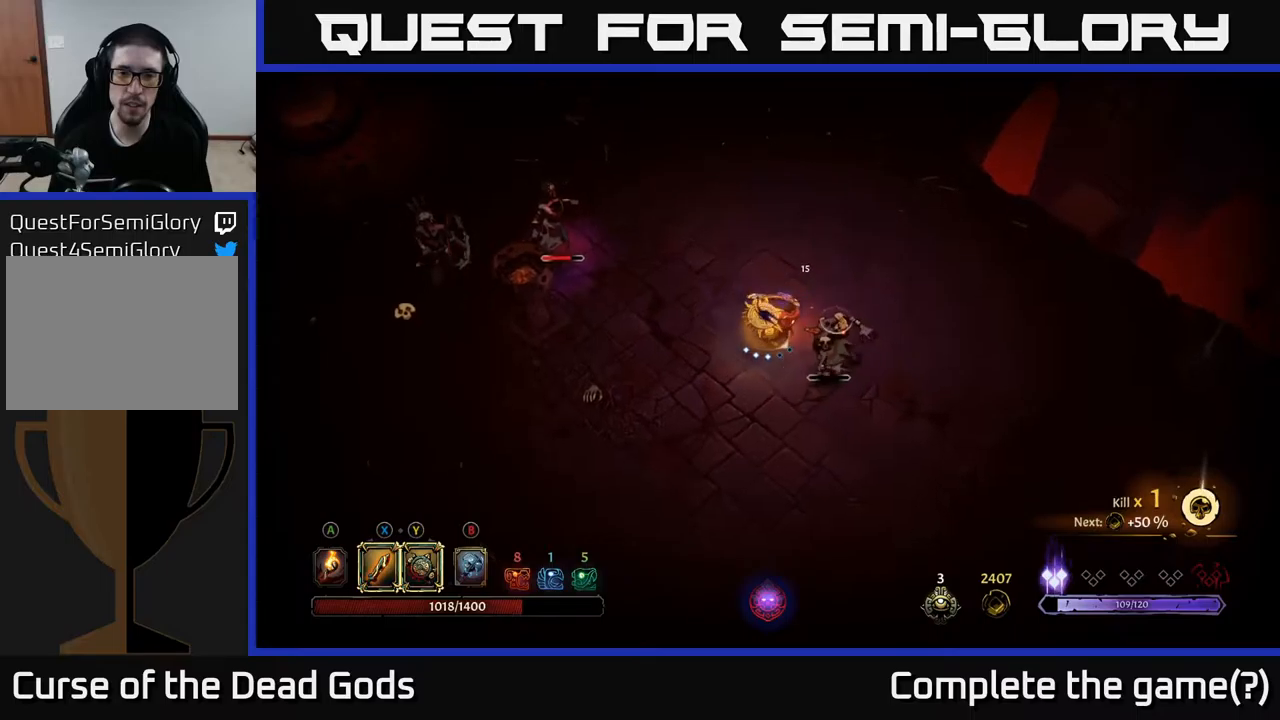
{"buttons": [], "left_stick": "down-right", "right_stick": "center", "events": [[117, "X", "down"], [284, "X", "up"]]}
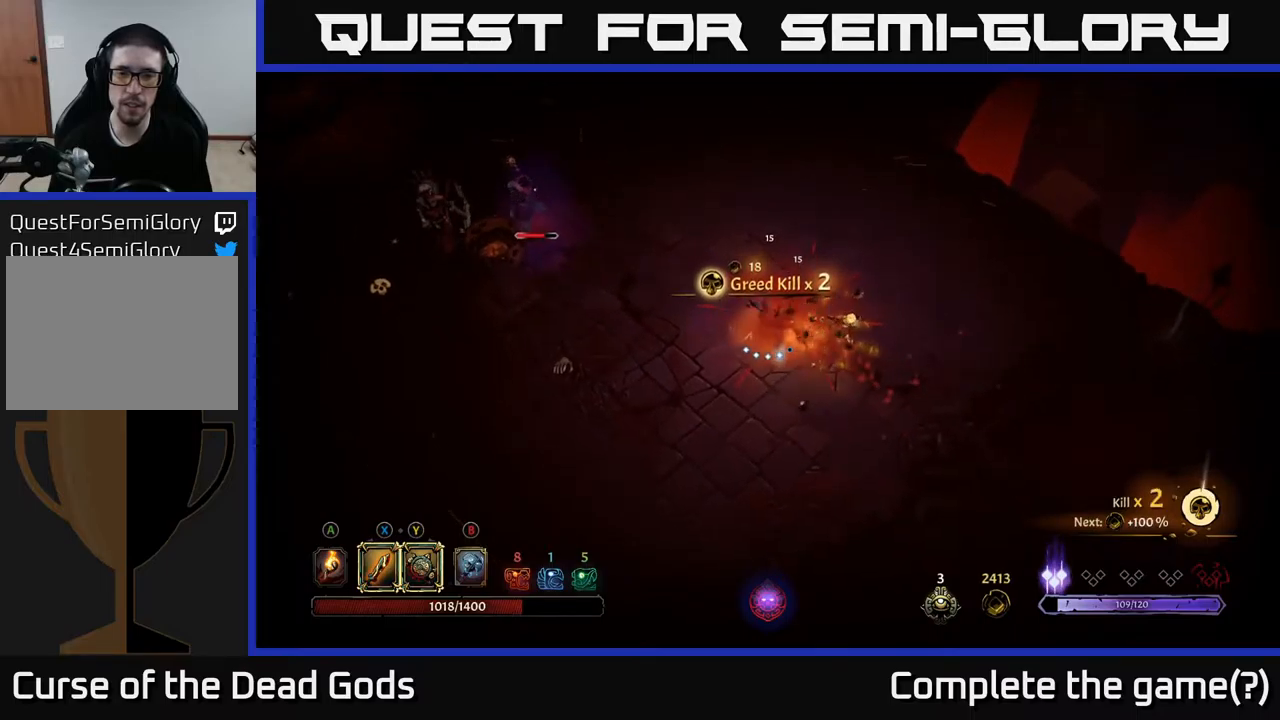
{"buttons": [], "left_stick": "left", "right_stick": "center", "events": [[184, "left_stick", "down-left"], [434, "left_stick", "left"]]}
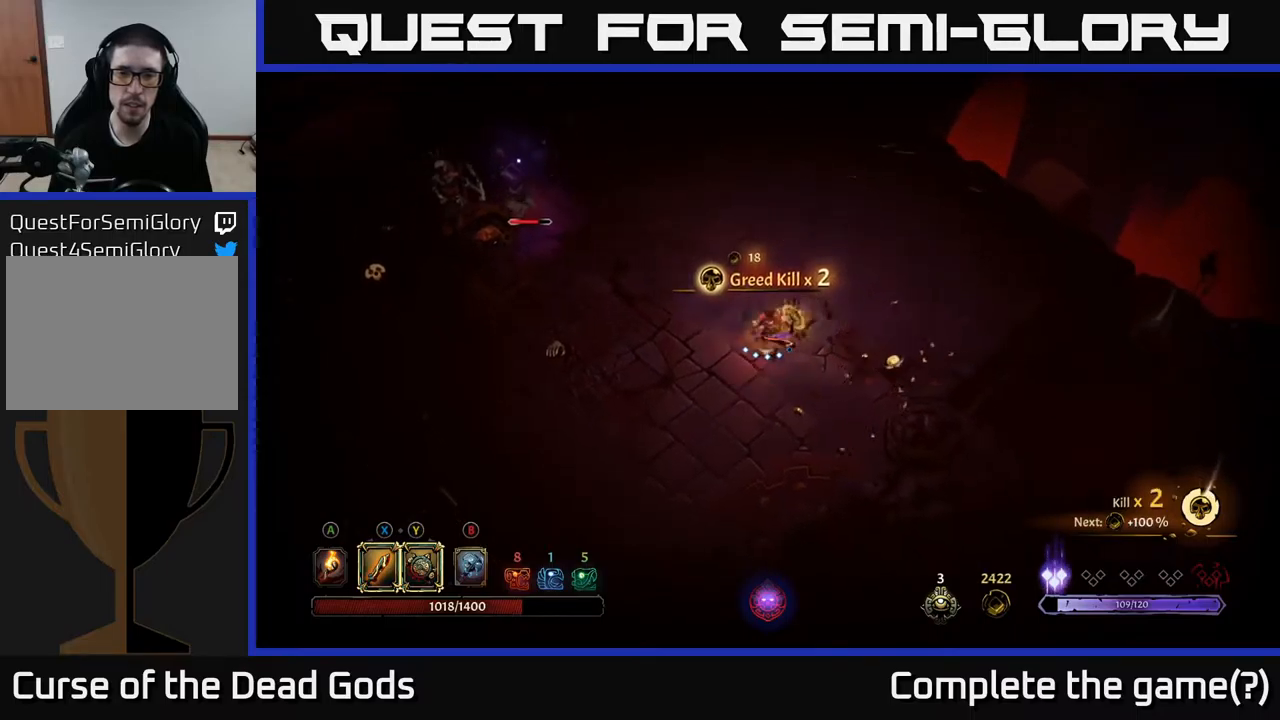
{"buttons": ["B"], "left_stick": "up-left", "right_stick": "center", "events": [[317, "B", "down"], [384, "B", "up"], [400, "left_stick", "up-left"], [450, "B", "down"]]}
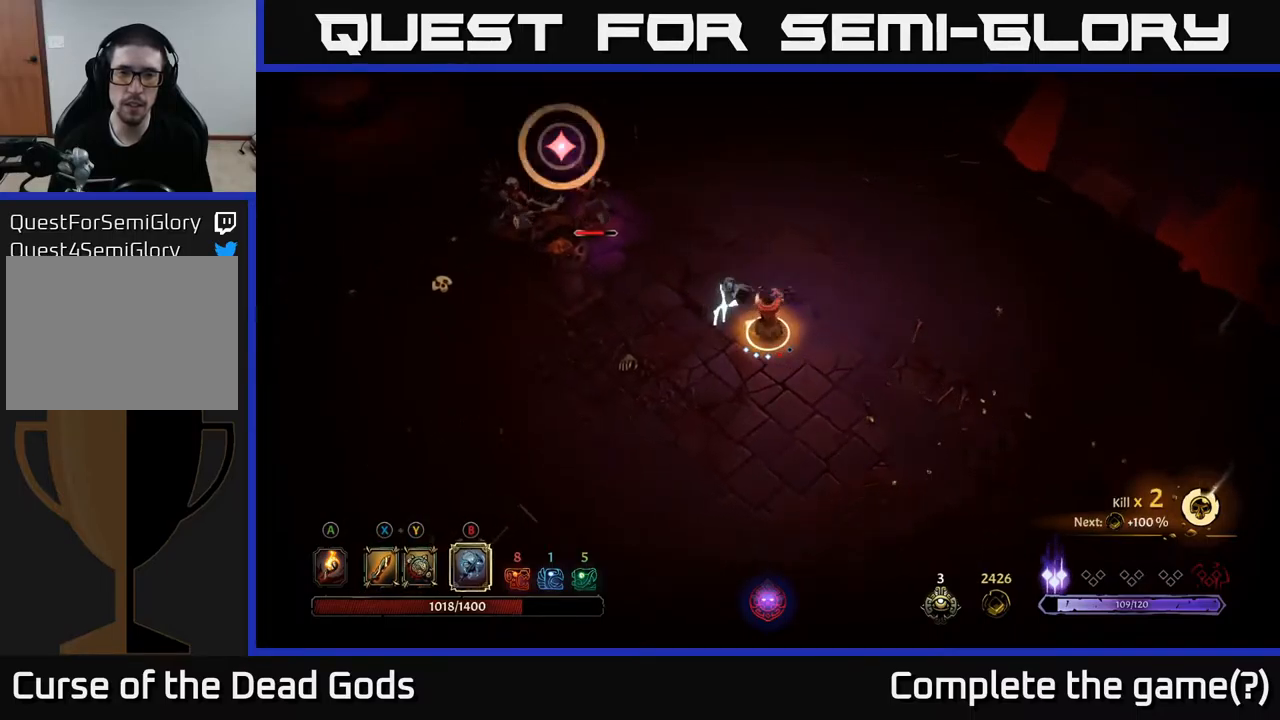
{"buttons": [], "left_stick": "up-left", "right_stick": "center", "events": [[350, "B", "up"]]}
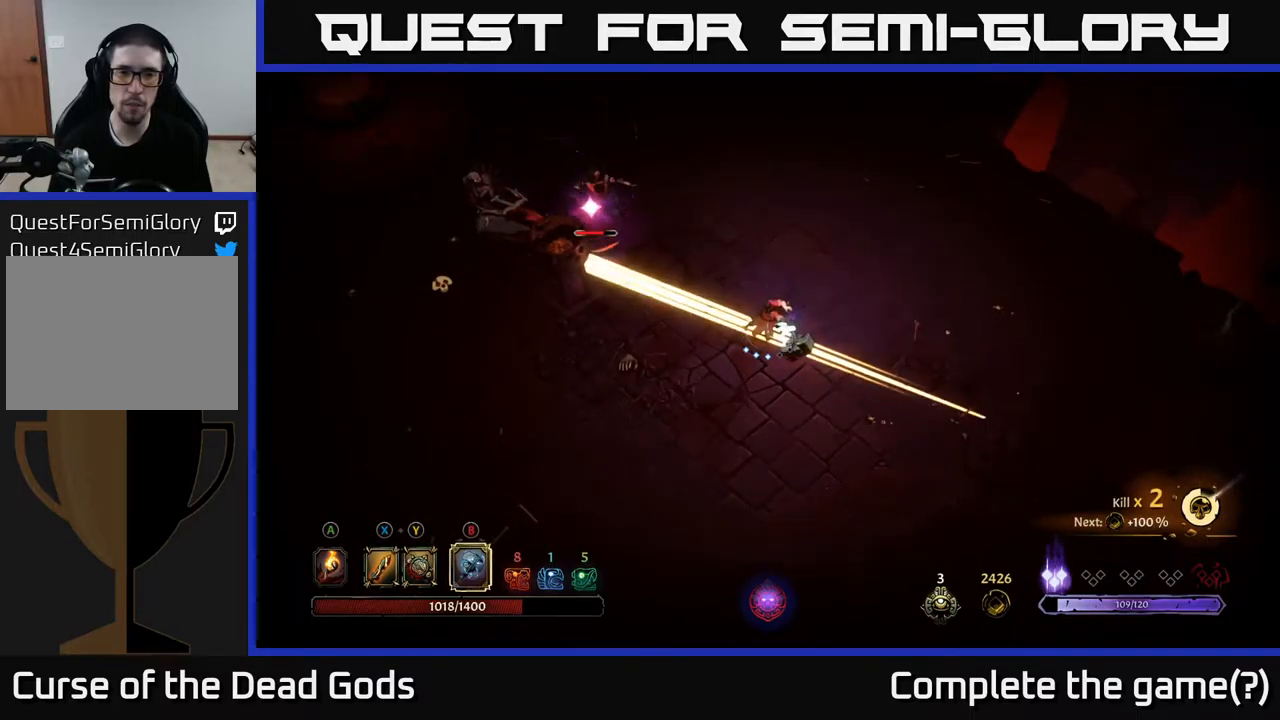
{"buttons": [], "left_stick": "up-left", "right_stick": "center", "events": []}
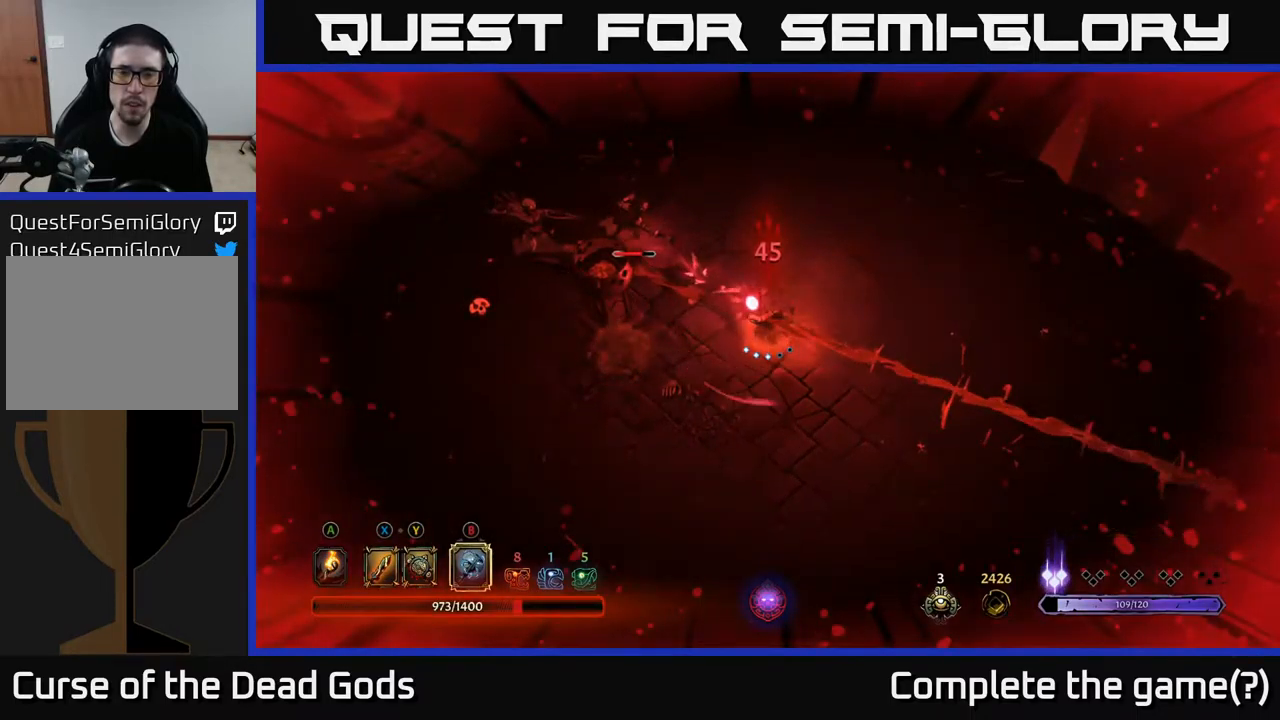
{"buttons": [], "left_stick": "up", "right_stick": "center", "events": [[284, "left_stick", "up"]]}
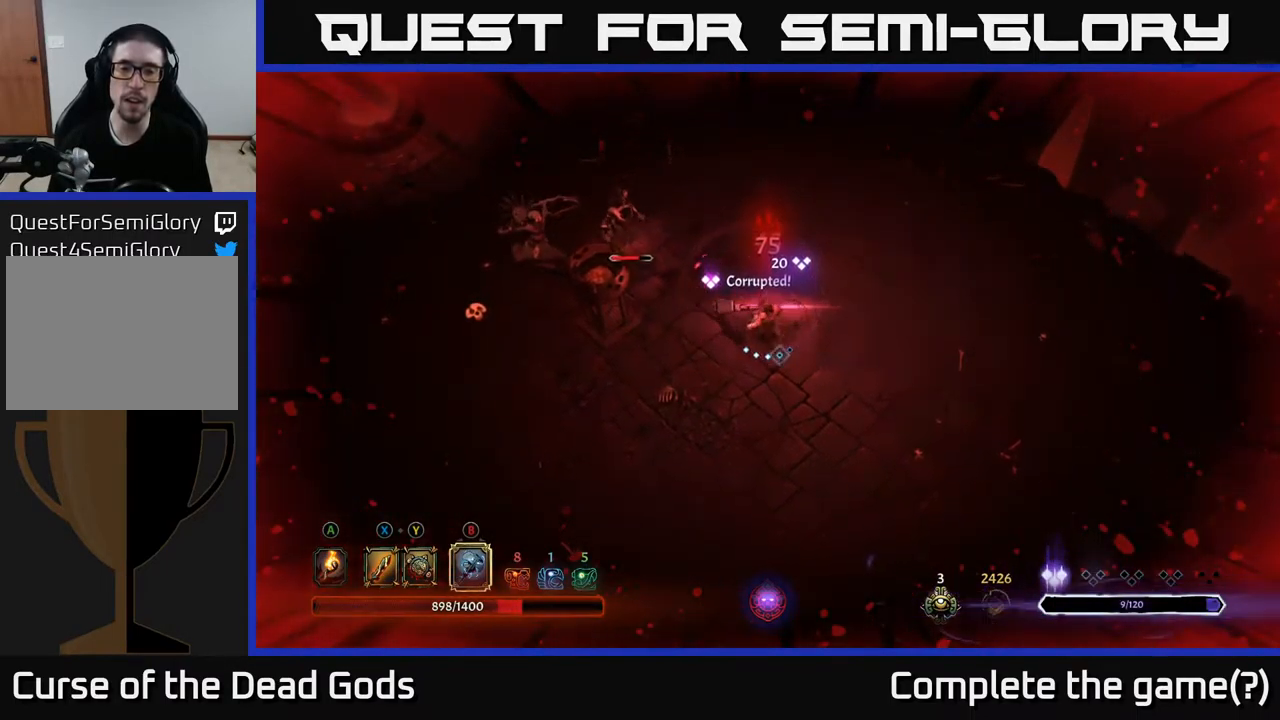
{"buttons": [], "left_stick": "up-left", "right_stick": "center", "events": [[500, "left_stick", "up-left"]]}
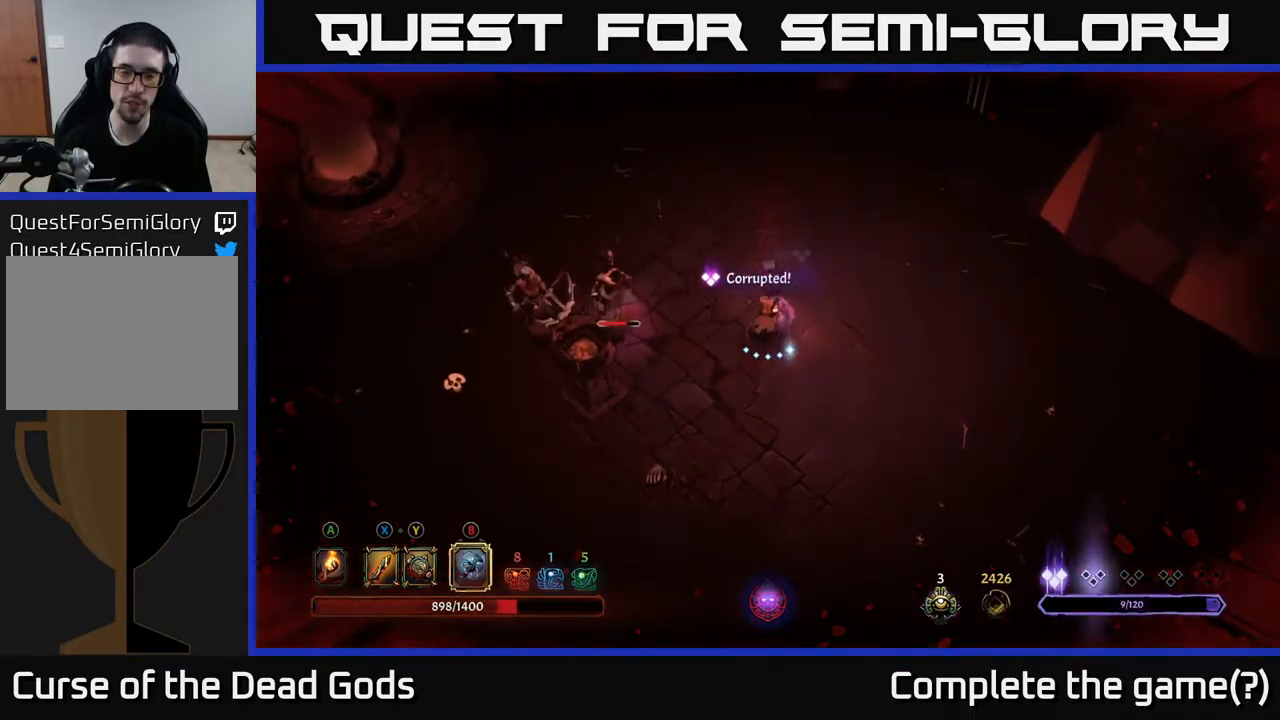
{"buttons": ["B"], "left_stick": "left", "right_stick": "center", "events": [[100, "B", "down"], [200, "left_stick", "left"]]}
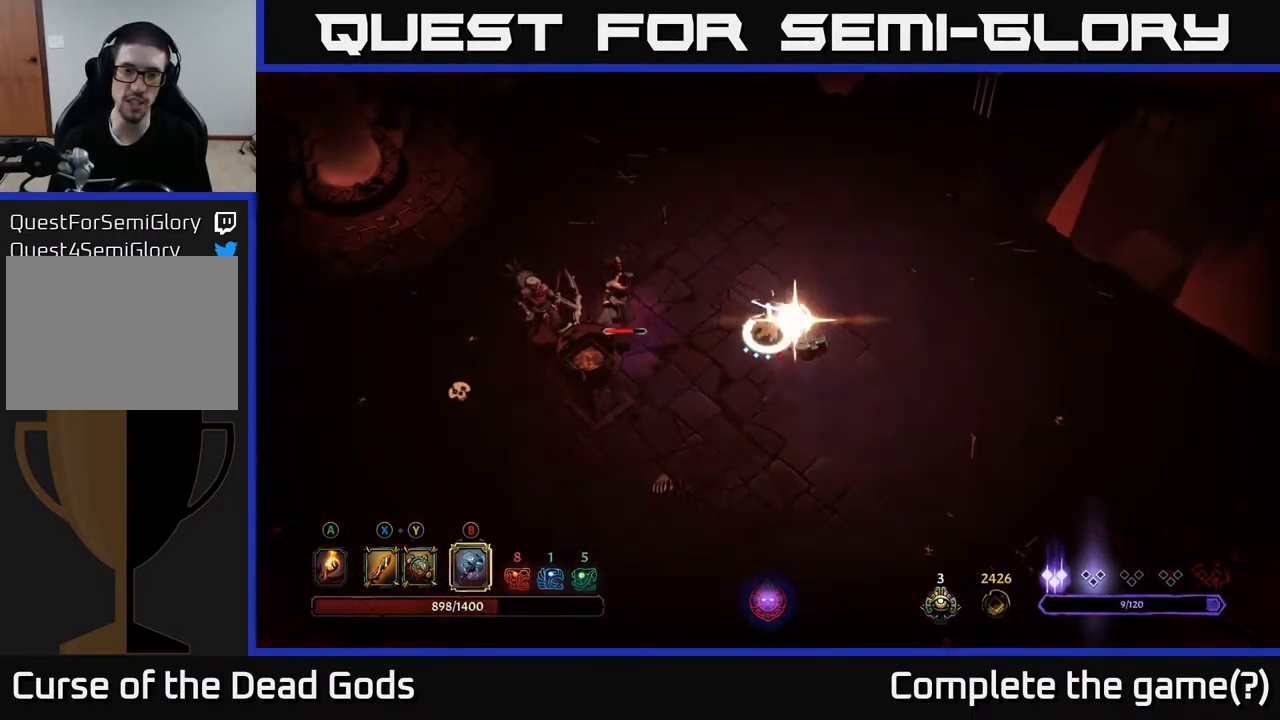
{"buttons": [], "left_stick": "left", "right_stick": "center", "events": [[167, "B", "up"]]}
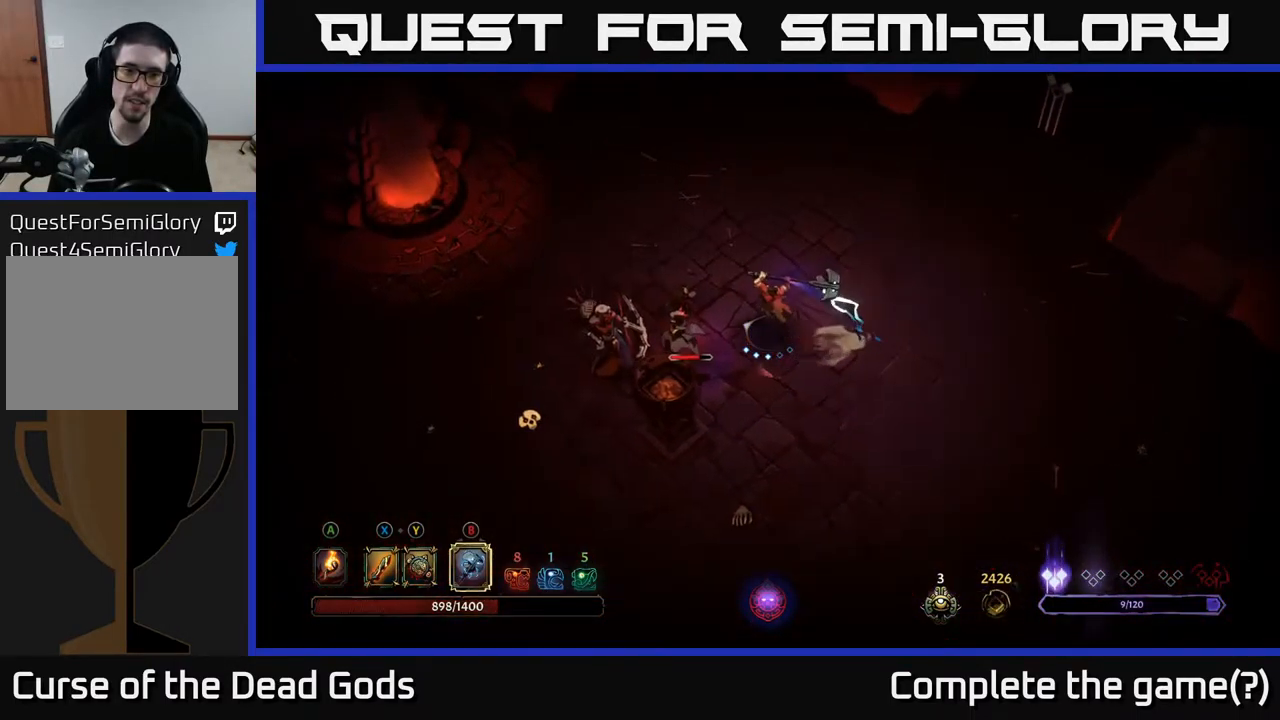
{"buttons": [], "left_stick": "down", "right_stick": "center", "events": [[34, "left_stick", "center"], [167, "left_stick", "down-left"], [417, "left_stick", "down"]]}
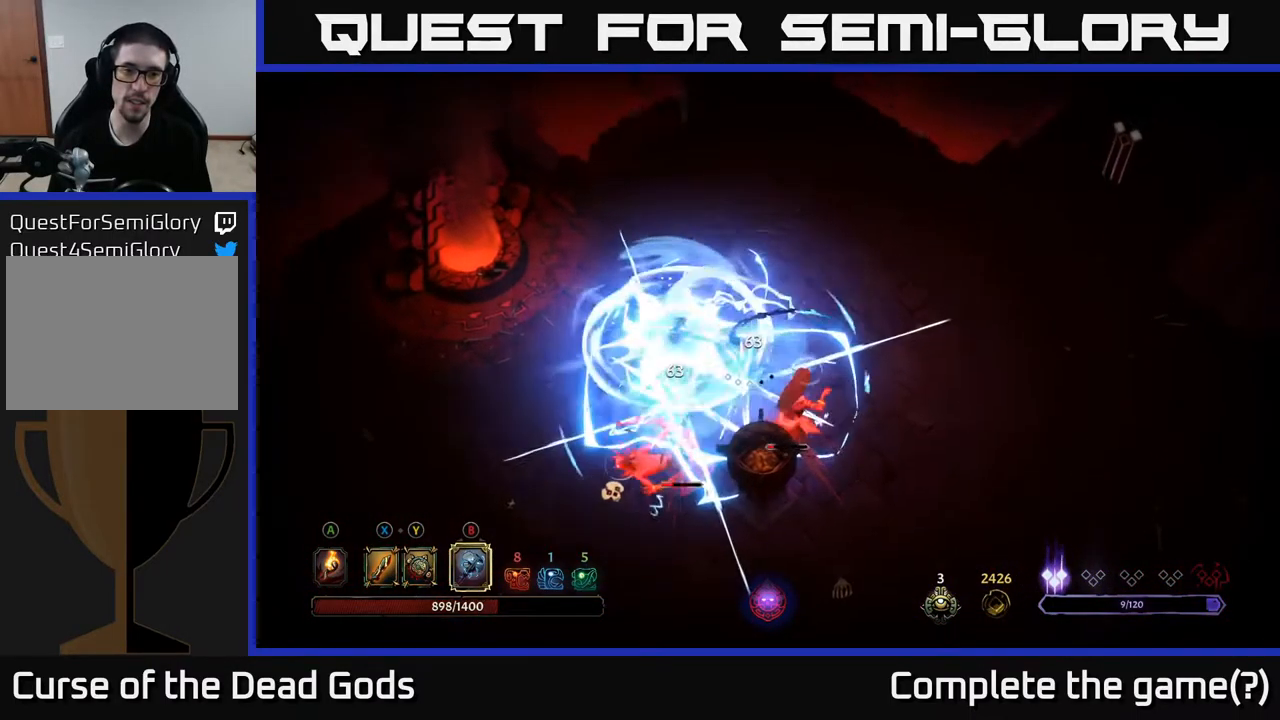
{"buttons": [], "left_stick": "down", "right_stick": "center", "events": [[201, "left_stick", "down-left"], [451, "left_stick", "down"]]}